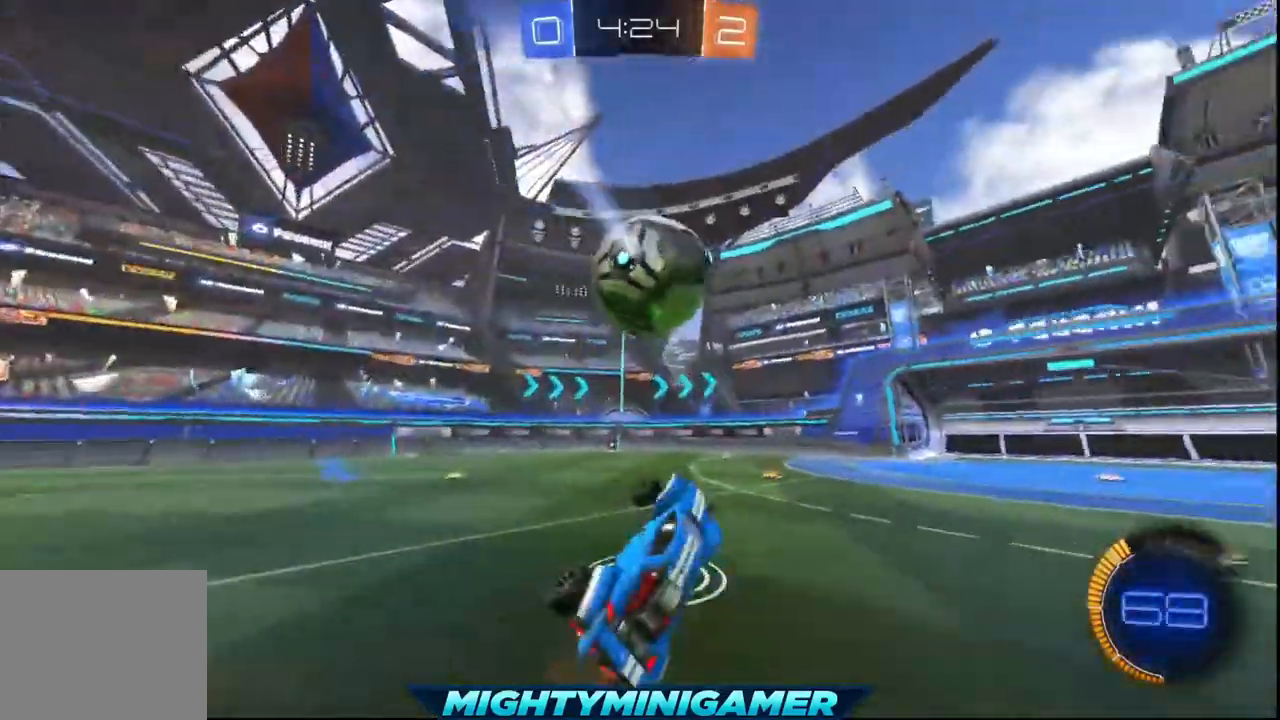
Gameplay with a controller (Xbox layout); each line is a JSON object with the inputs held at the frame after it. "events" lists button and stick changes between this image and that frame as [ms after this image, input, new state], when the widget could be followed in between. Not read: right_stick.
{"buttons": ["R2"], "left_stick": "right", "events": [[320, "left_stick", "right"]]}
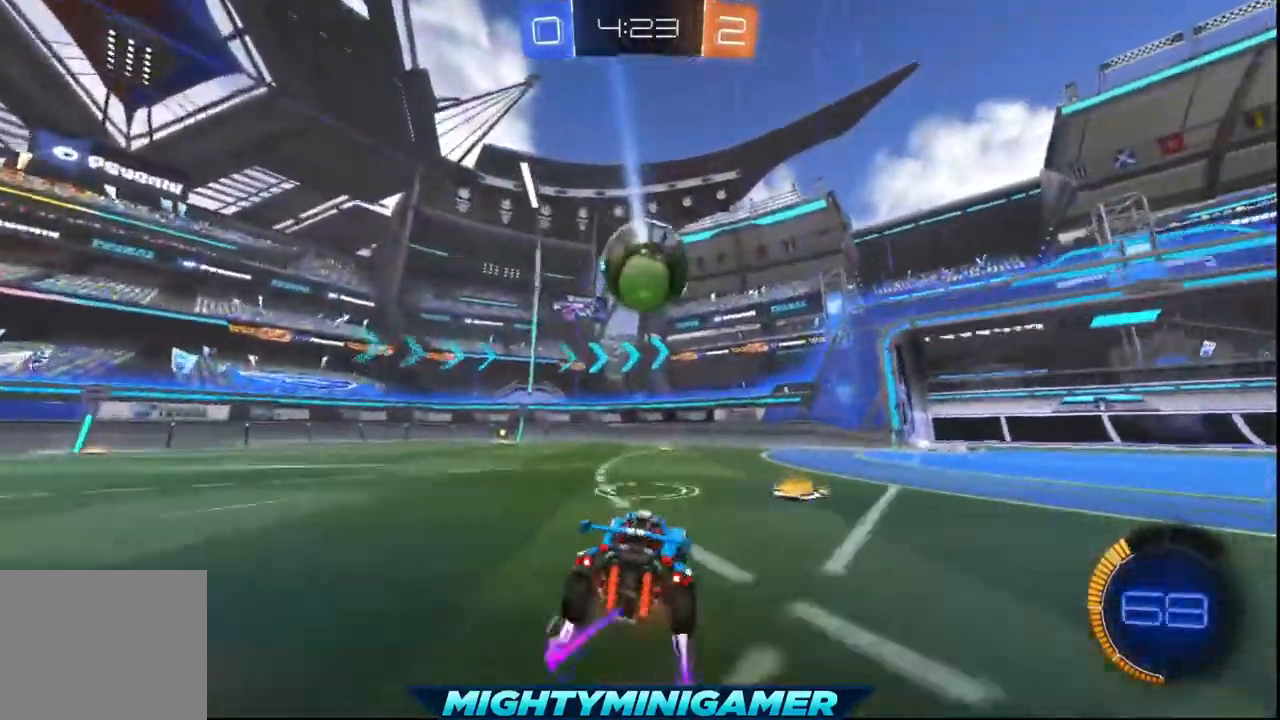
{"buttons": ["R2"], "left_stick": "right", "events": []}
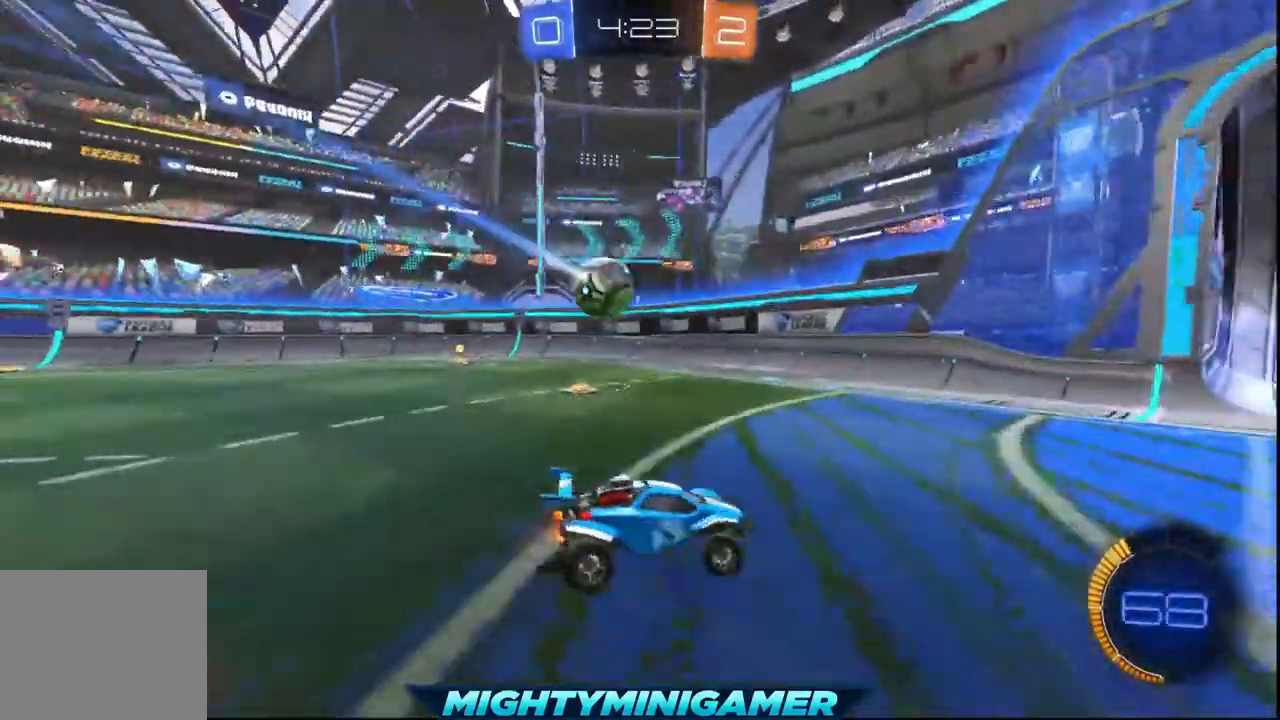
{"buttons": ["R2"], "left_stick": "right", "events": []}
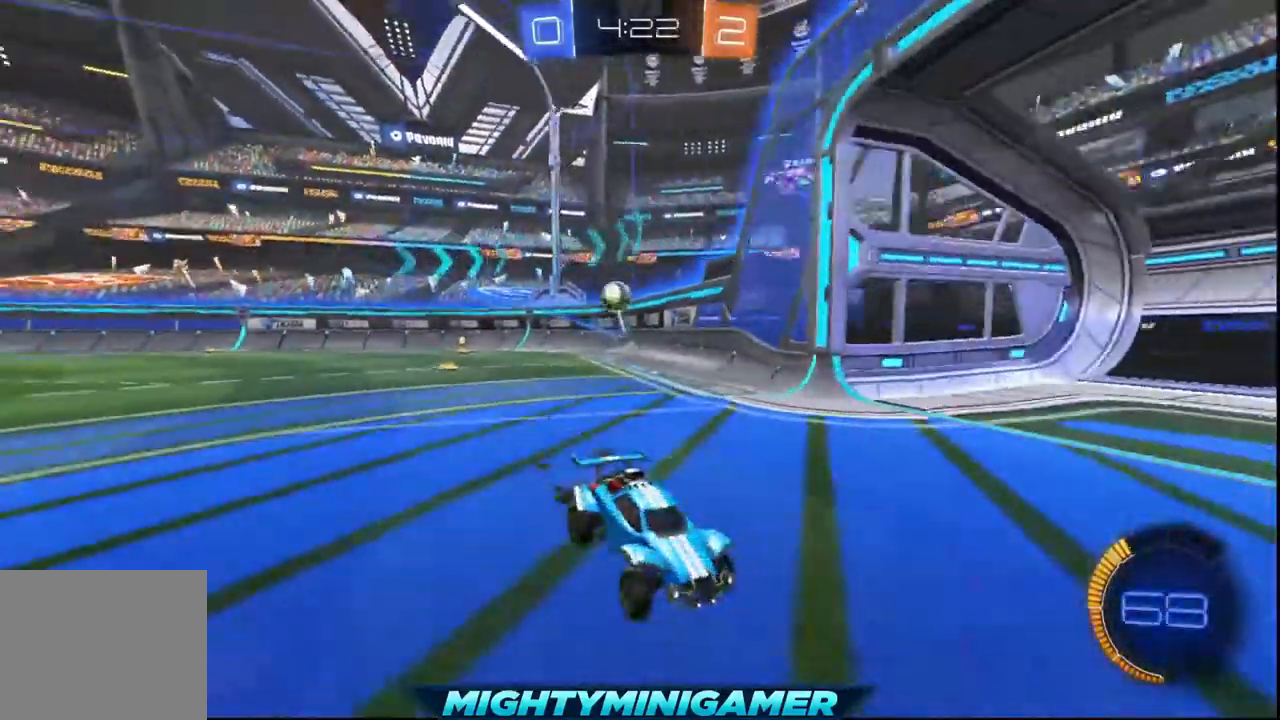
{"buttons": [], "left_stick": "right", "events": [[160, "L1", "down"], [160, "R2", "up"], [400, "L1", "up"]]}
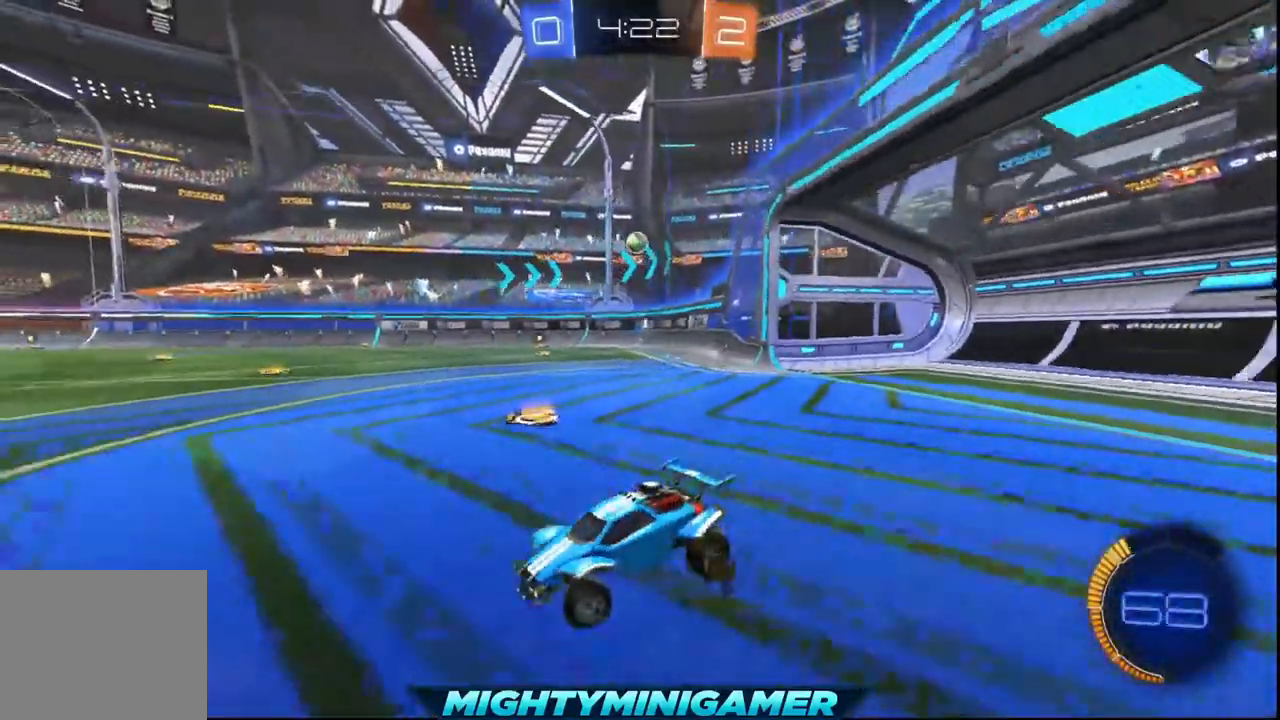
{"buttons": ["R2"], "left_stick": "right", "events": [[120, "R2", "down"]]}
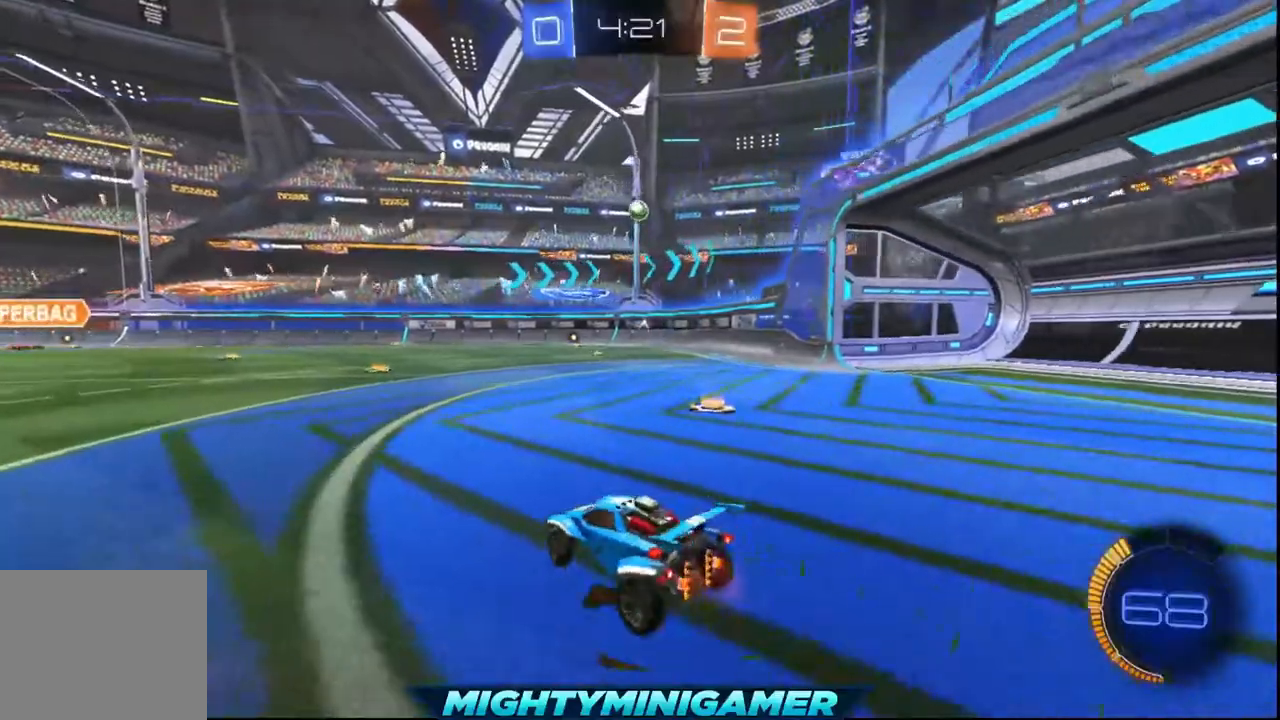
{"buttons": ["R2"], "left_stick": "right", "events": []}
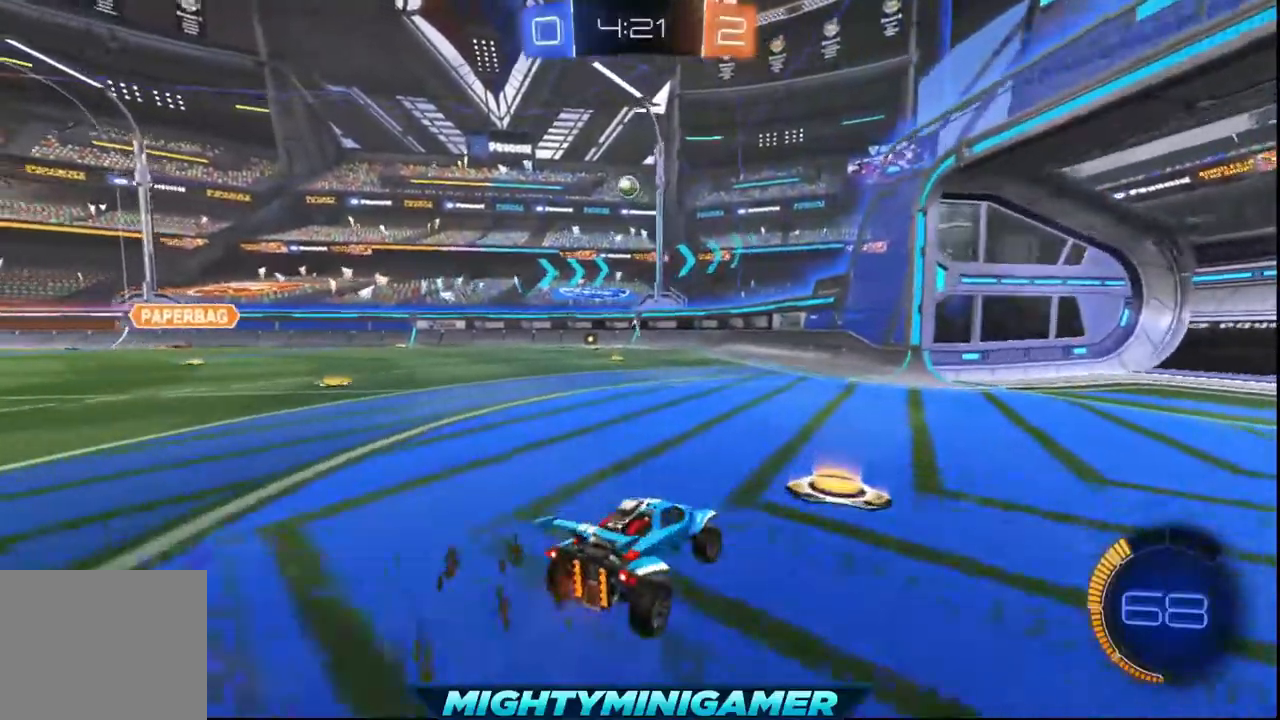
{"buttons": [], "left_stick": "left", "events": [[280, "R2", "up"], [400, "left_stick", "left"]]}
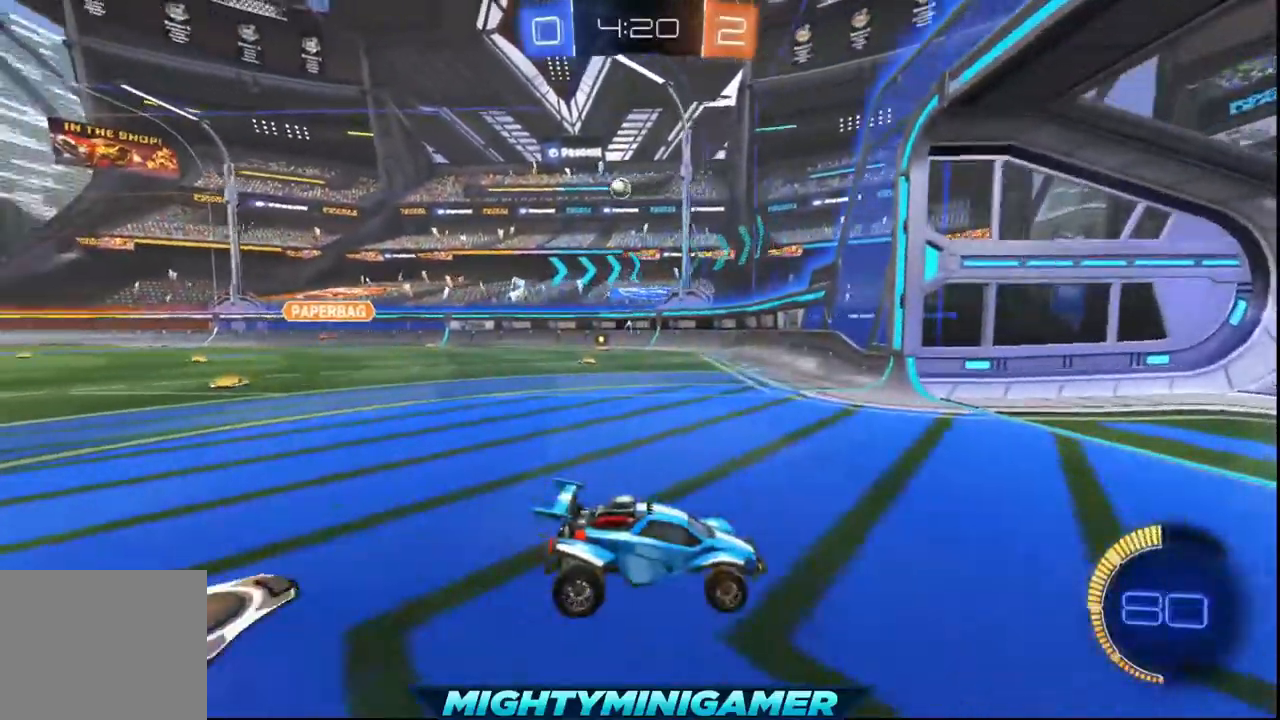
{"buttons": ["L2"], "left_stick": "left", "events": [[480, "L2", "down"]]}
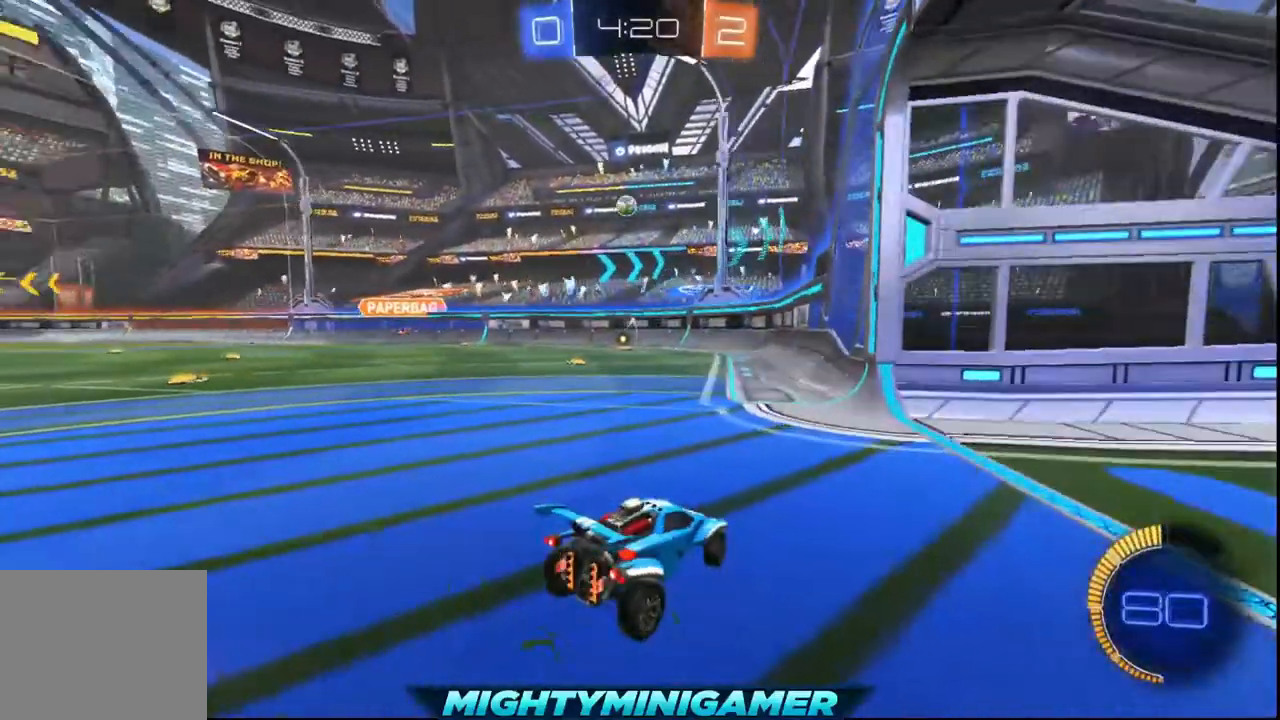
{"buttons": ["L2"], "left_stick": "right", "events": [[160, "left_stick", "right"]]}
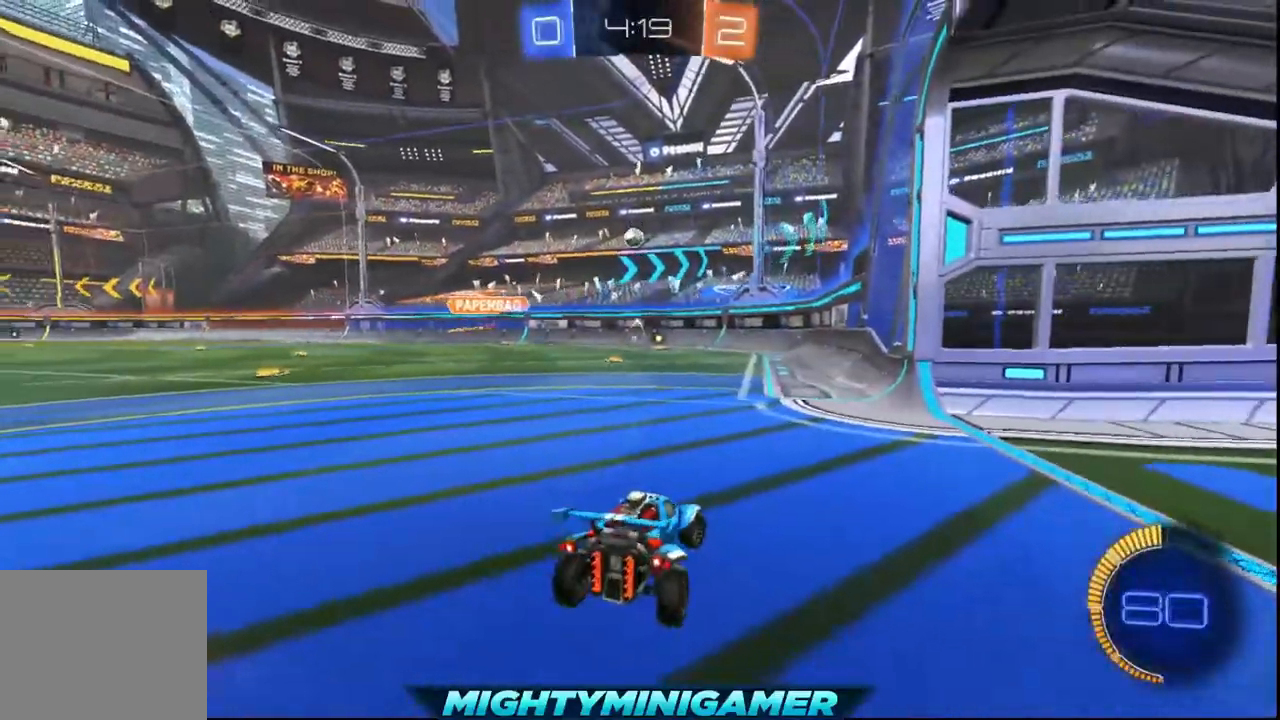
{"buttons": ["L2"], "left_stick": "center", "events": [[520, "left_stick", "center"]]}
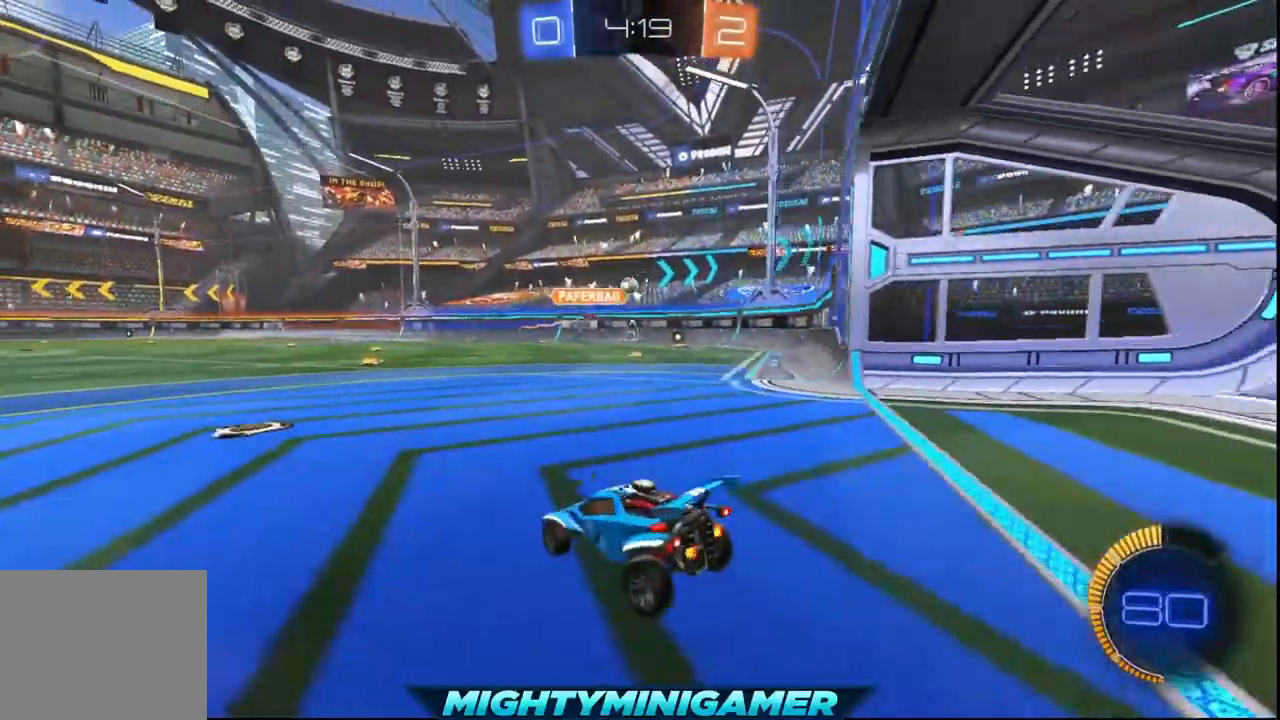
{"buttons": ["R2"], "left_stick": "center", "events": [[120, "L2", "up"], [240, "R2", "down"]]}
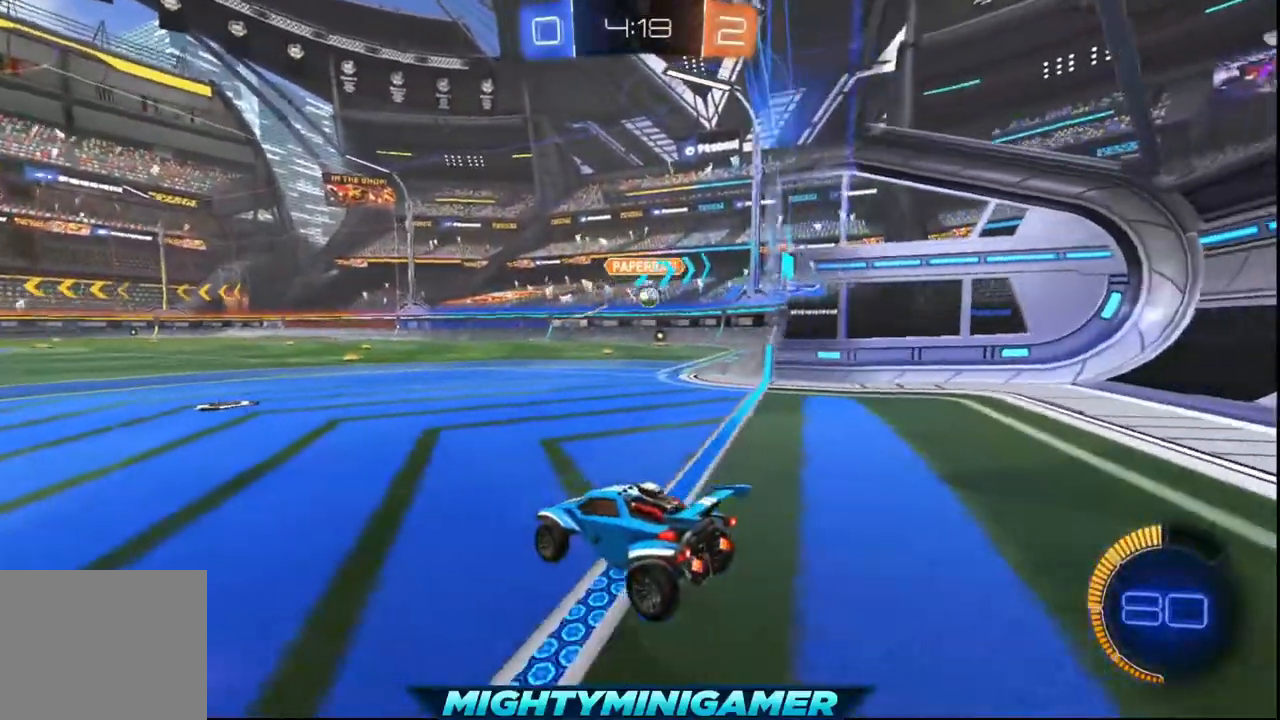
{"buttons": [], "left_stick": "right", "events": [[240, "left_stick", "right"], [360, "R2", "up"]]}
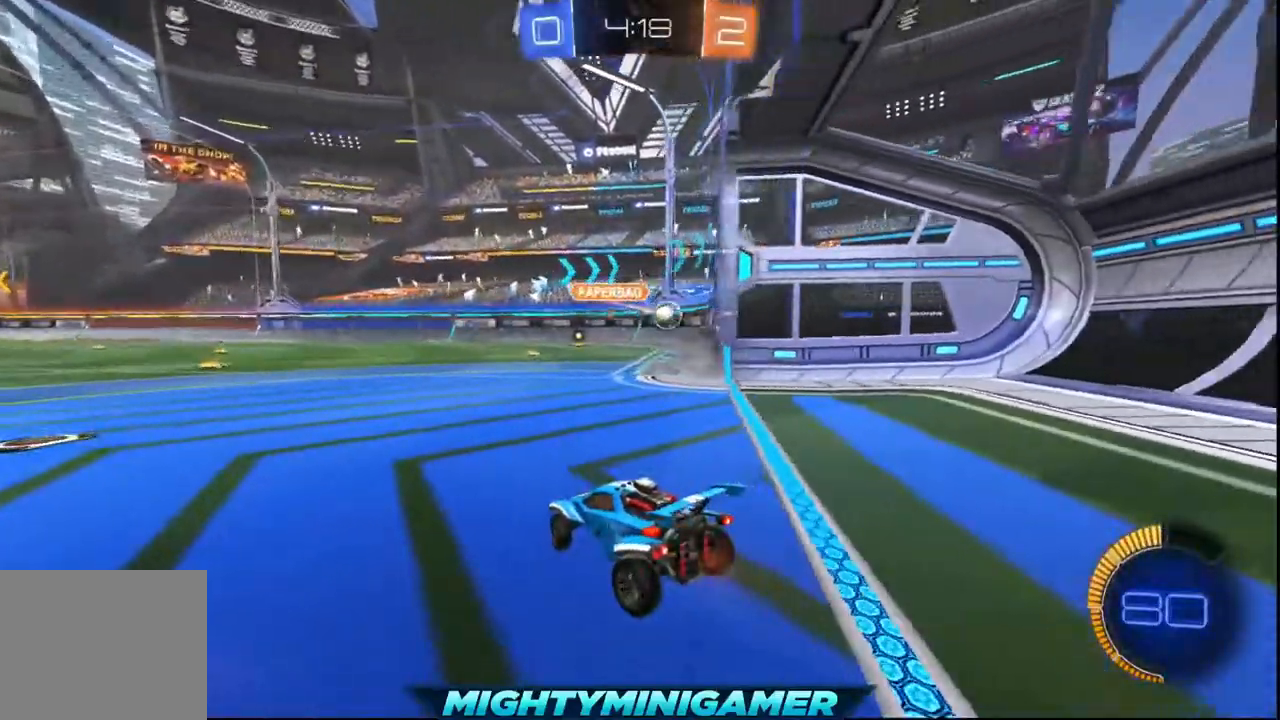
{"buttons": ["R2"], "left_stick": "center", "events": [[40, "L2", "down"], [120, "left_stick", "center"], [360, "L2", "up"], [440, "R2", "down"]]}
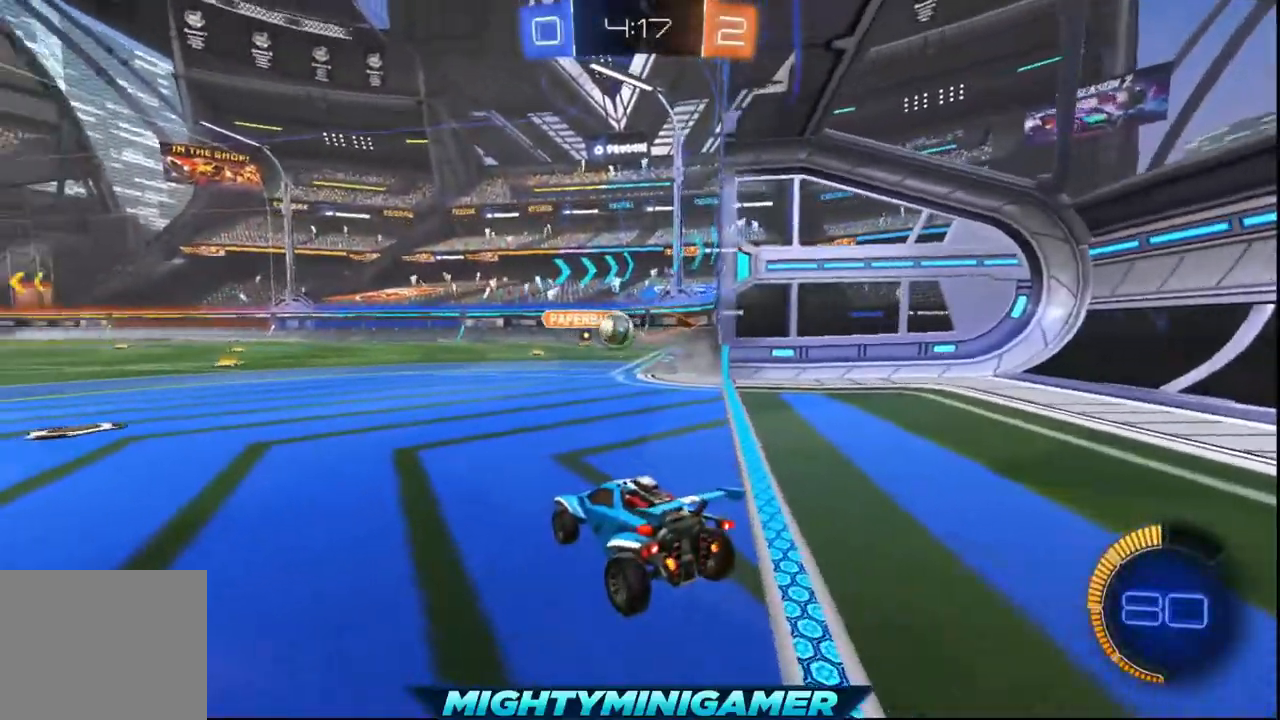
{"buttons": [], "left_stick": "center", "events": [[400, "R2", "up"]]}
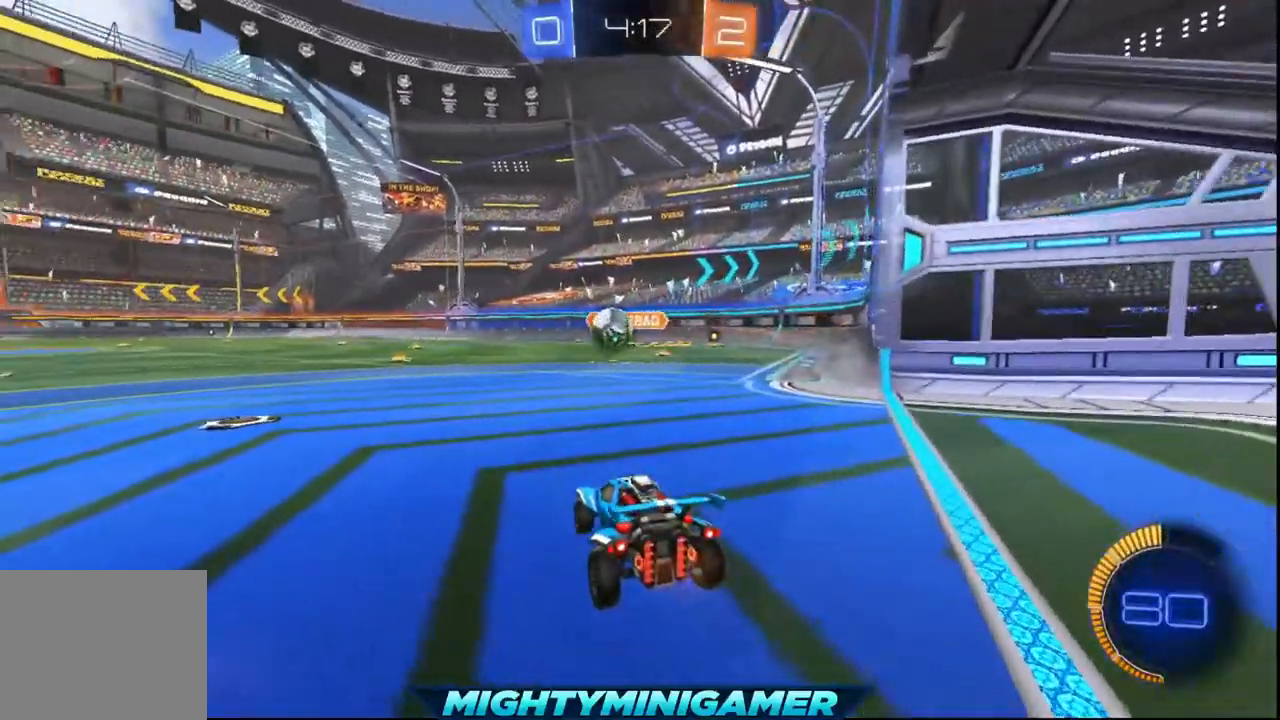
{"buttons": ["L2"], "left_stick": "left", "events": [[80, "left_stick", "left"], [280, "R2", "down"], [440, "L2", "down"], [480, "R2", "up"]]}
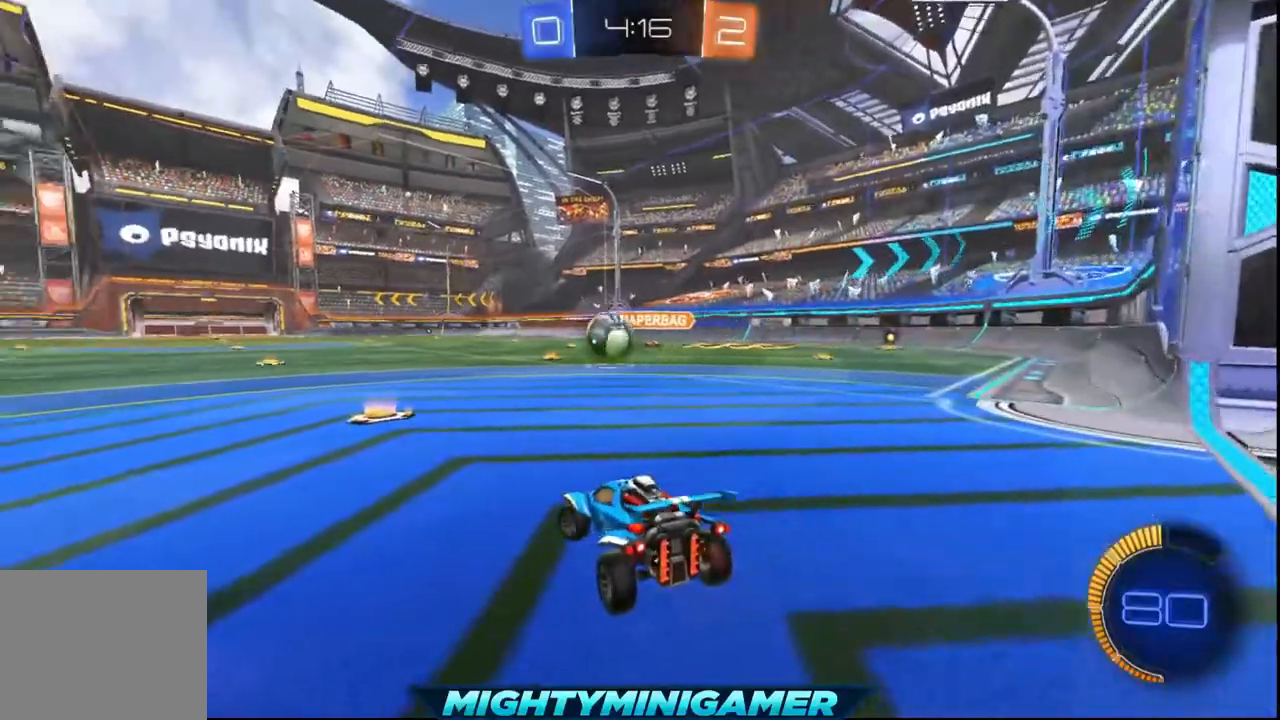
{"buttons": ["R2"], "left_stick": "left", "events": [[80, "left_stick", "right"], [400, "R2", "down"], [400, "left_stick", "left"], [480, "L2", "up"]]}
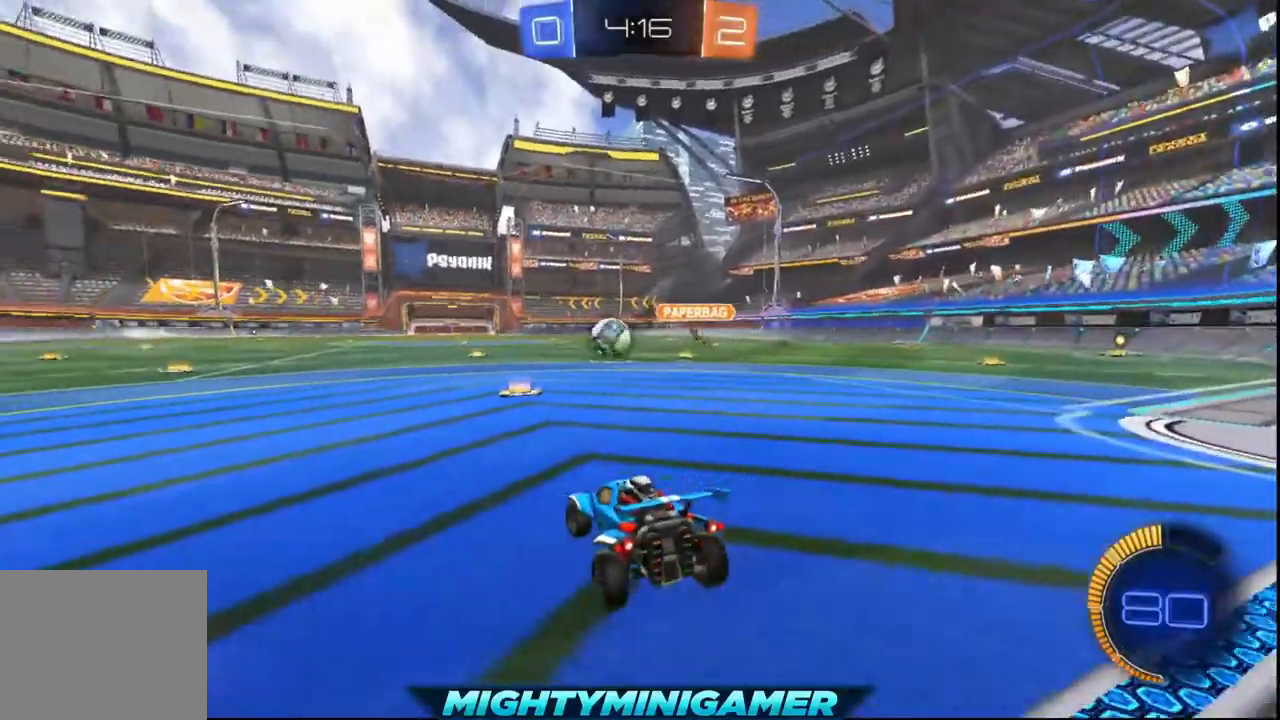
{"buttons": ["X", "R2"], "left_stick": "center", "events": [[120, "X", "down"], [160, "left_stick", "center"], [240, "left_stick", "left"], [320, "left_stick", "center"]]}
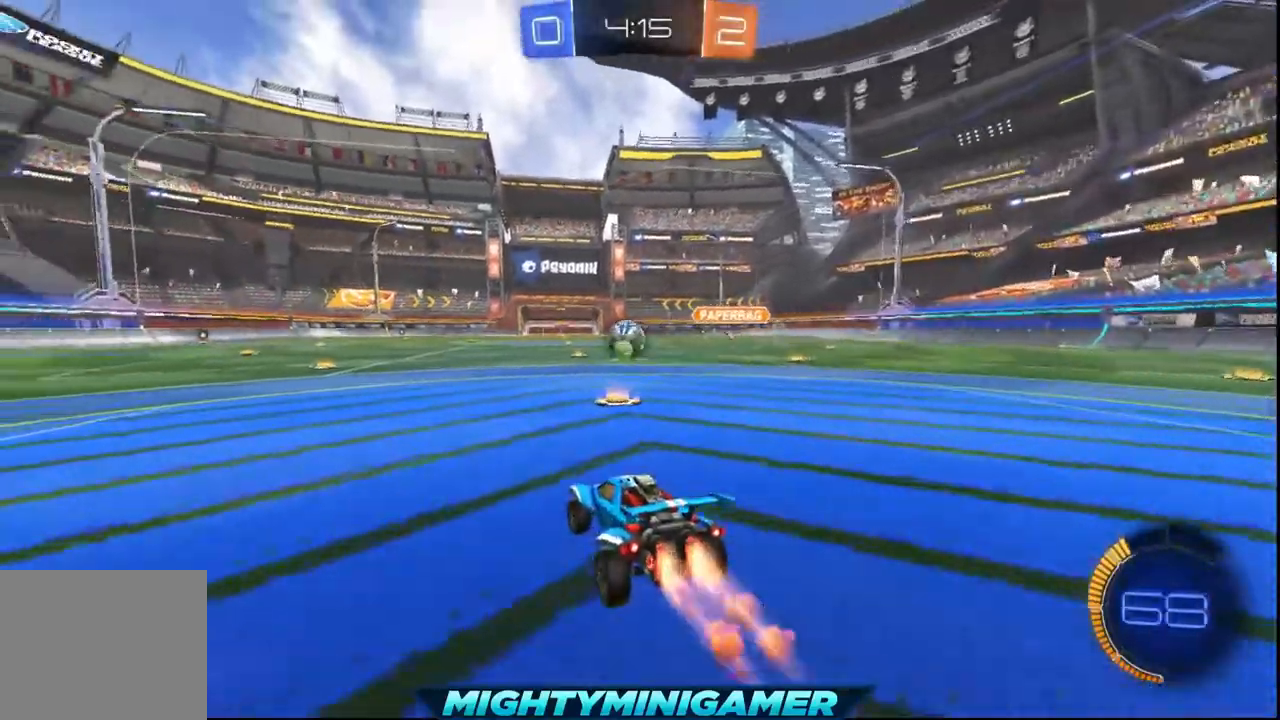
{"buttons": ["X", "R2"], "left_stick": "center", "events": []}
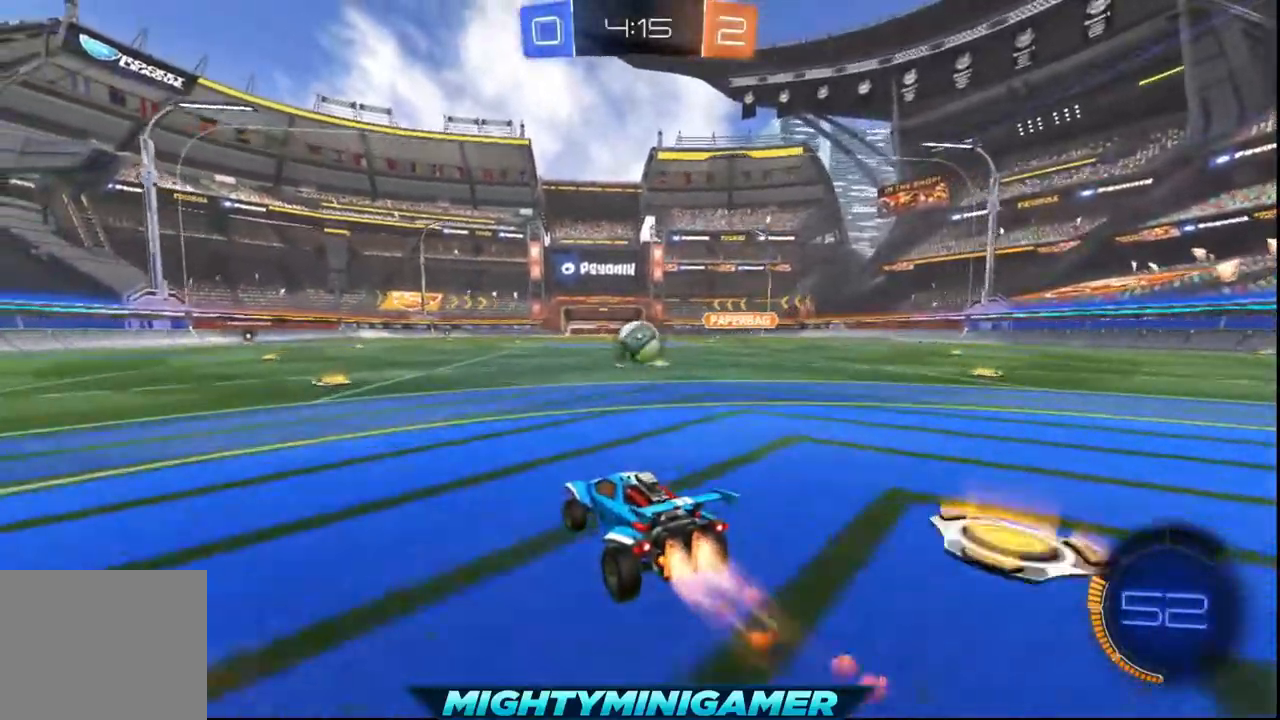
{"buttons": ["X", "R2"], "left_stick": "center", "events": [[80, "left_stick", "right"], [160, "left_stick", "center"]]}
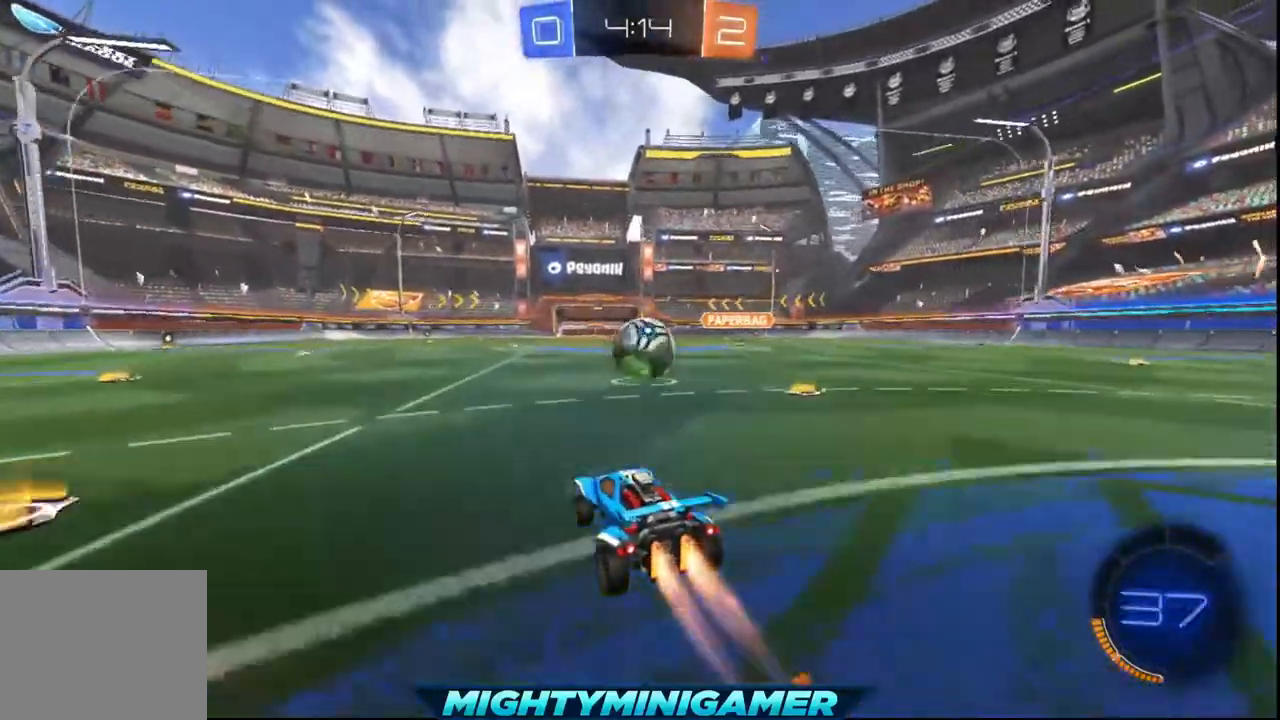
{"buttons": ["X", "R2", "L3"], "left_stick": "right", "events": [[160, "left_stick", "right"], [360, "L3", "down"]]}
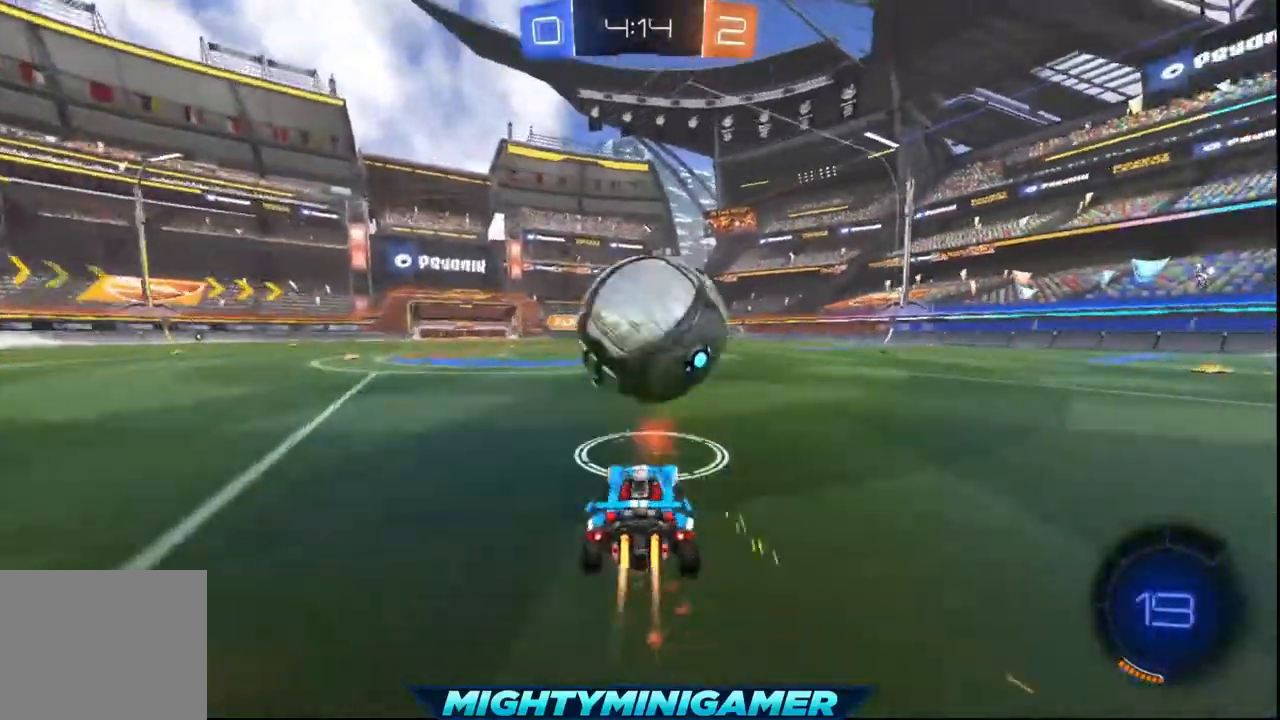
{"buttons": ["R2"], "left_stick": "center", "events": [[320, "L3", "up"], [360, "X", "up"], [440, "left_stick", "center"]]}
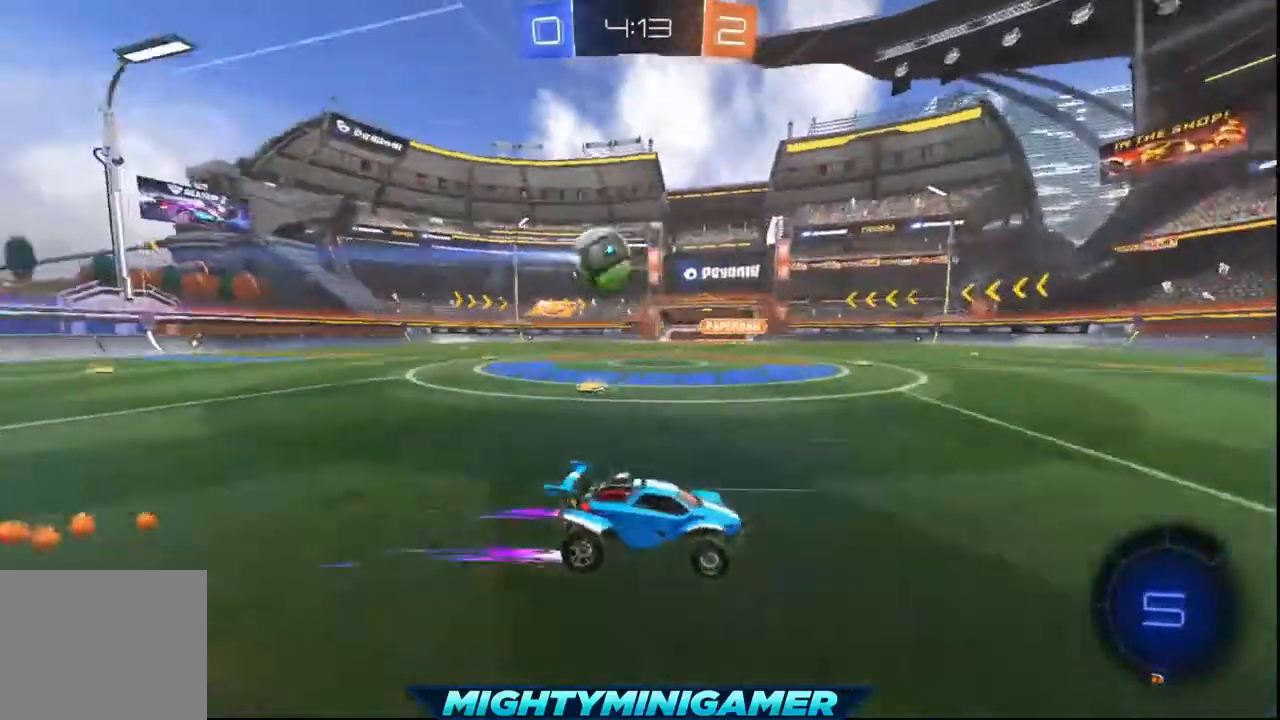
{"buttons": ["Y", "R2"], "left_stick": "center", "events": [[480, "Y", "down"]]}
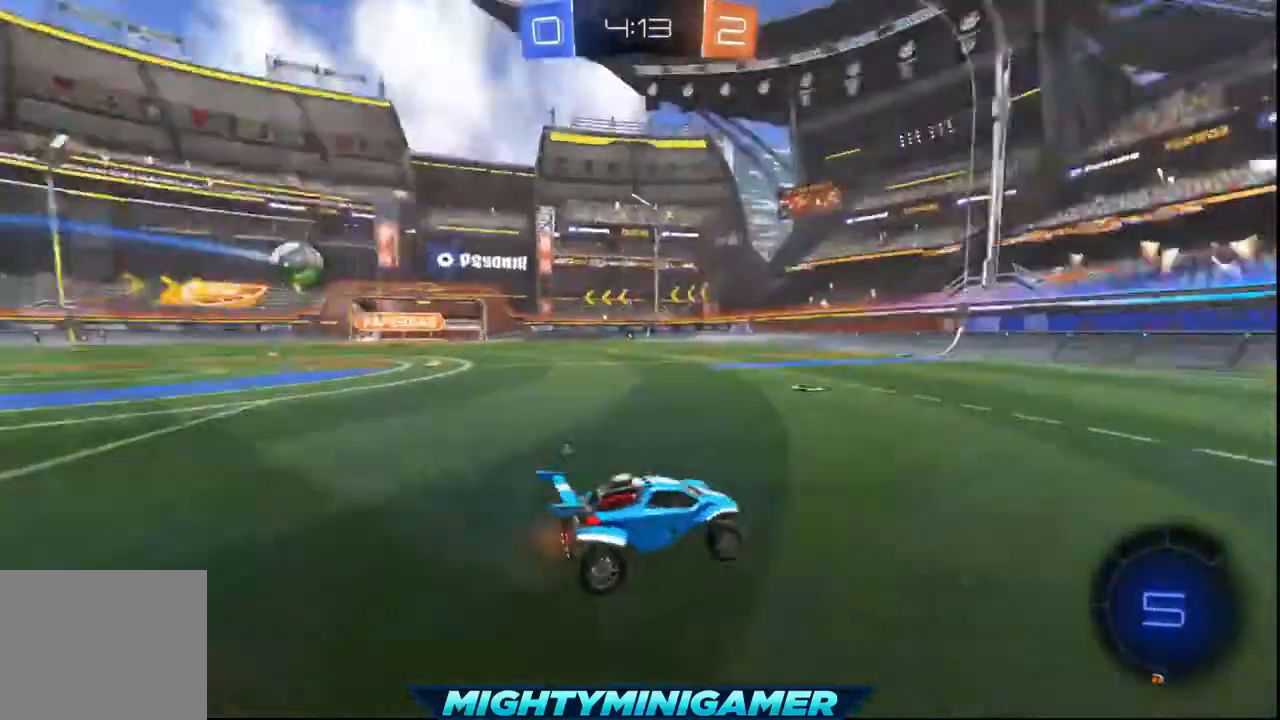
{"buttons": ["R2"], "left_stick": "center", "events": [[80, "Y", "up"], [120, "left_stick", "left"], [440, "left_stick", "center"]]}
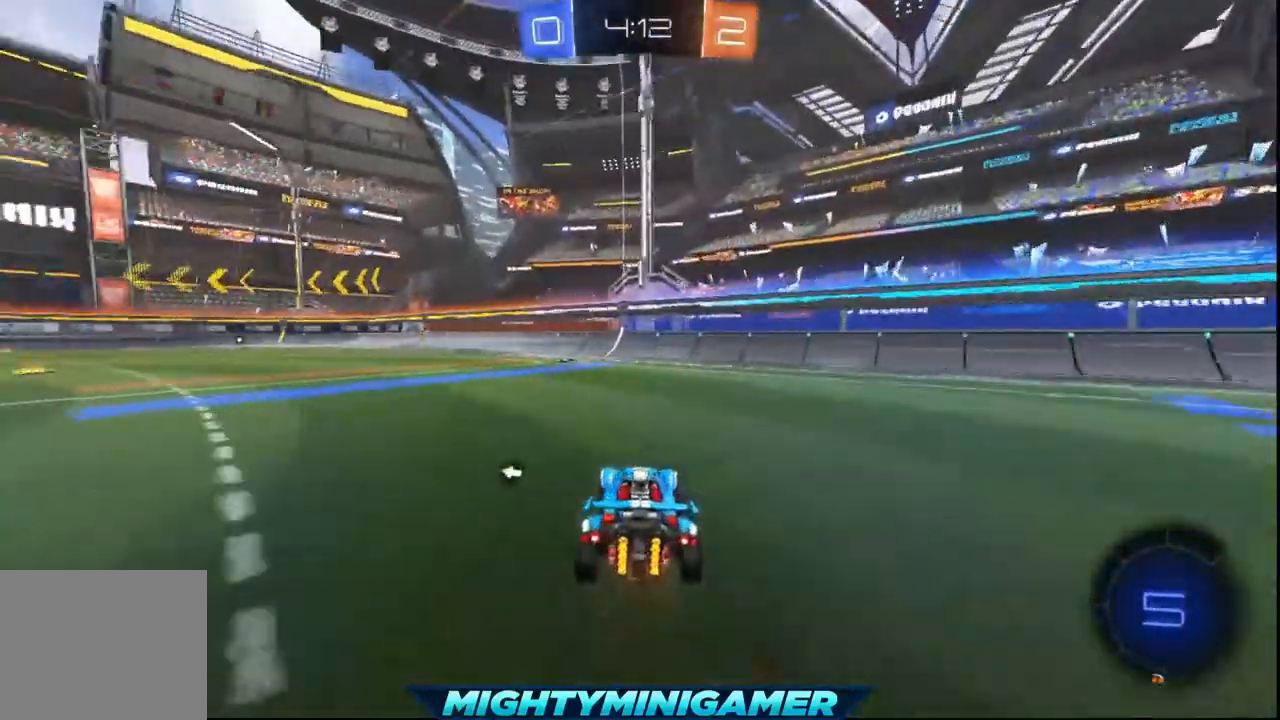
{"buttons": ["R2"], "left_stick": "center", "events": [[240, "Y", "down"], [360, "Y", "up"]]}
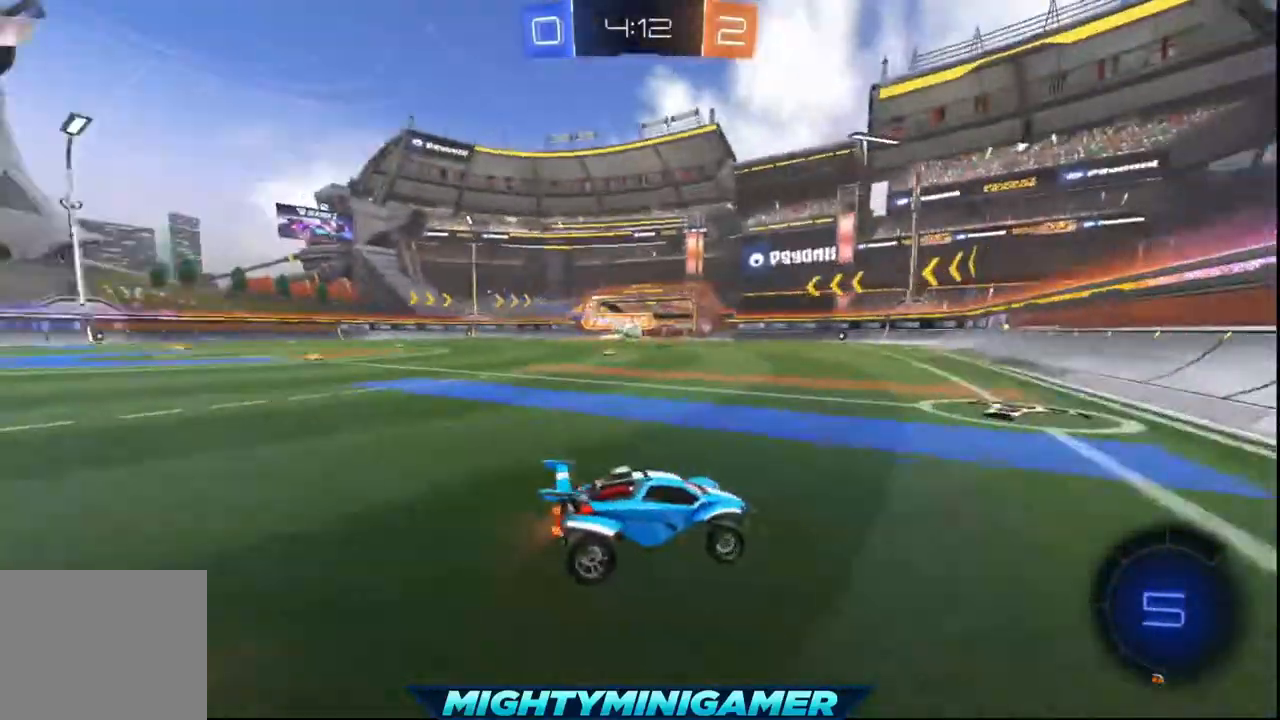
{"buttons": ["R2"], "left_stick": "left", "events": [[40, "left_stick", "left"]]}
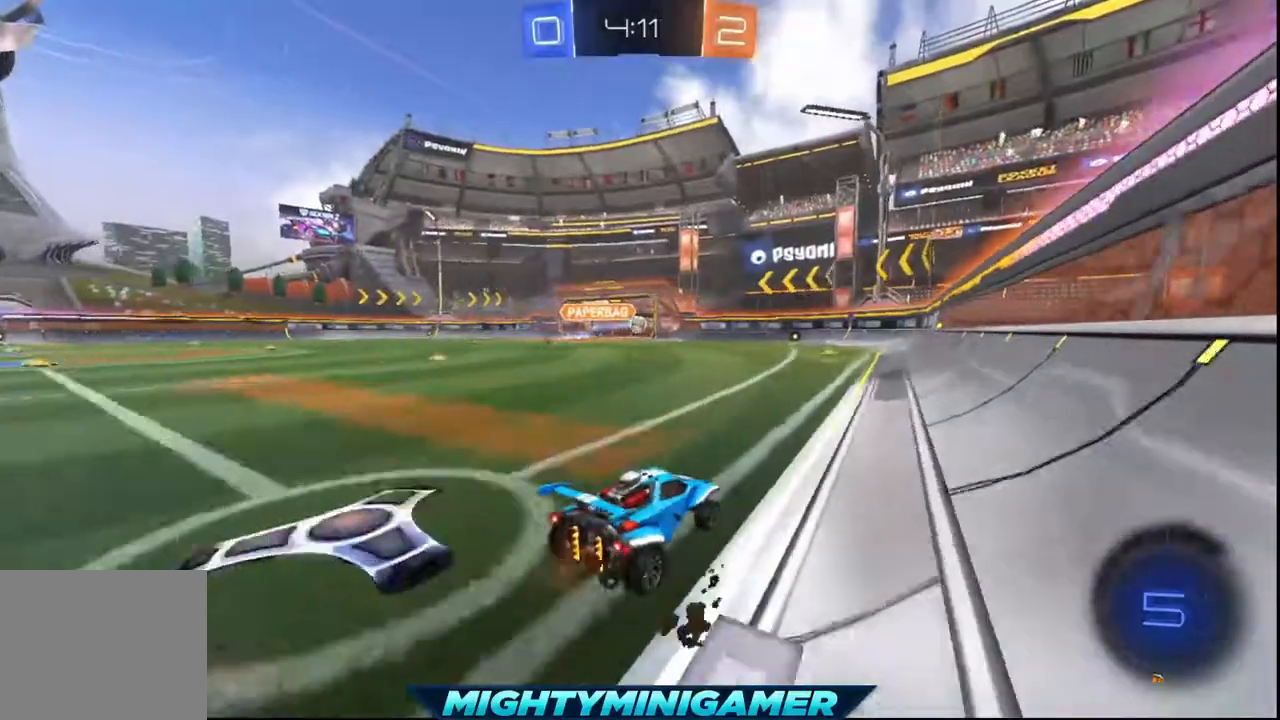
{"buttons": [], "left_stick": "center", "events": [[40, "left_stick", "center"], [160, "R2", "up"], [360, "left_stick", "down-right"], [480, "left_stick", "center"]]}
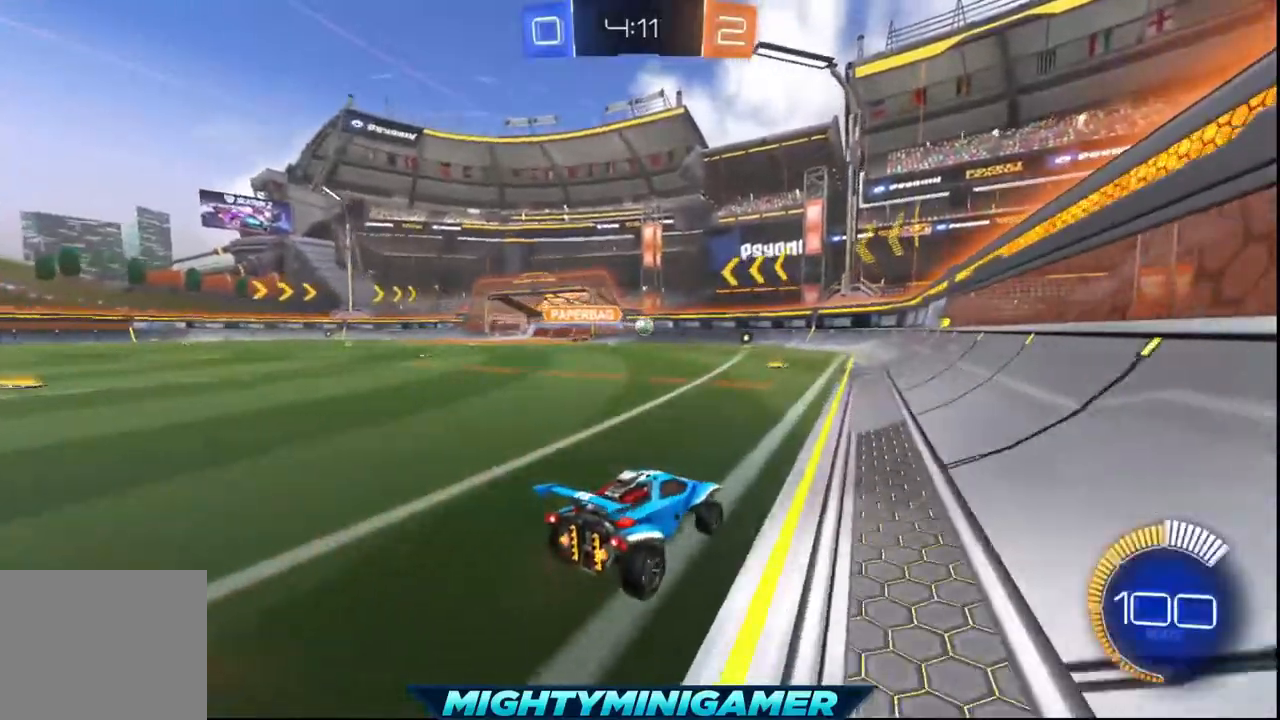
{"buttons": [], "left_stick": "down-left", "events": [[360, "left_stick", "down-left"]]}
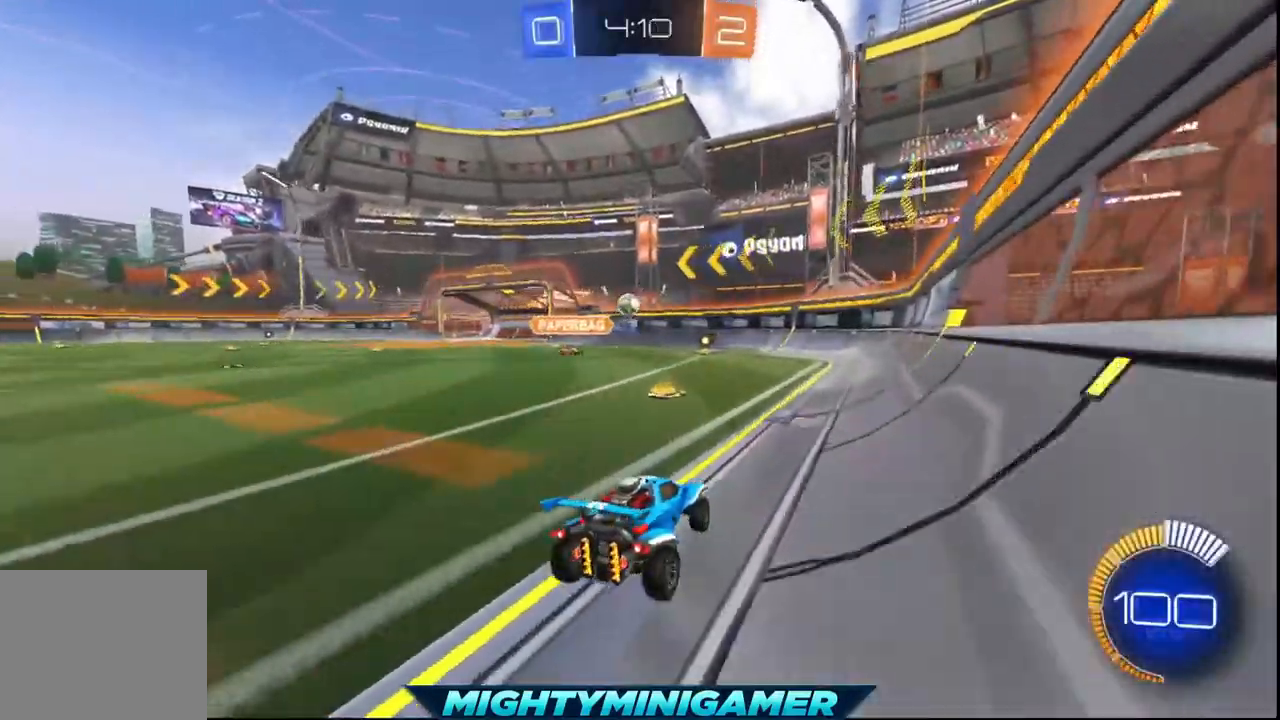
{"buttons": ["L2", "R2"], "left_stick": "down-left", "events": [[200, "left_stick", "center"], [360, "L2", "down"], [360, "R2", "down"], [400, "left_stick", "down-left"]]}
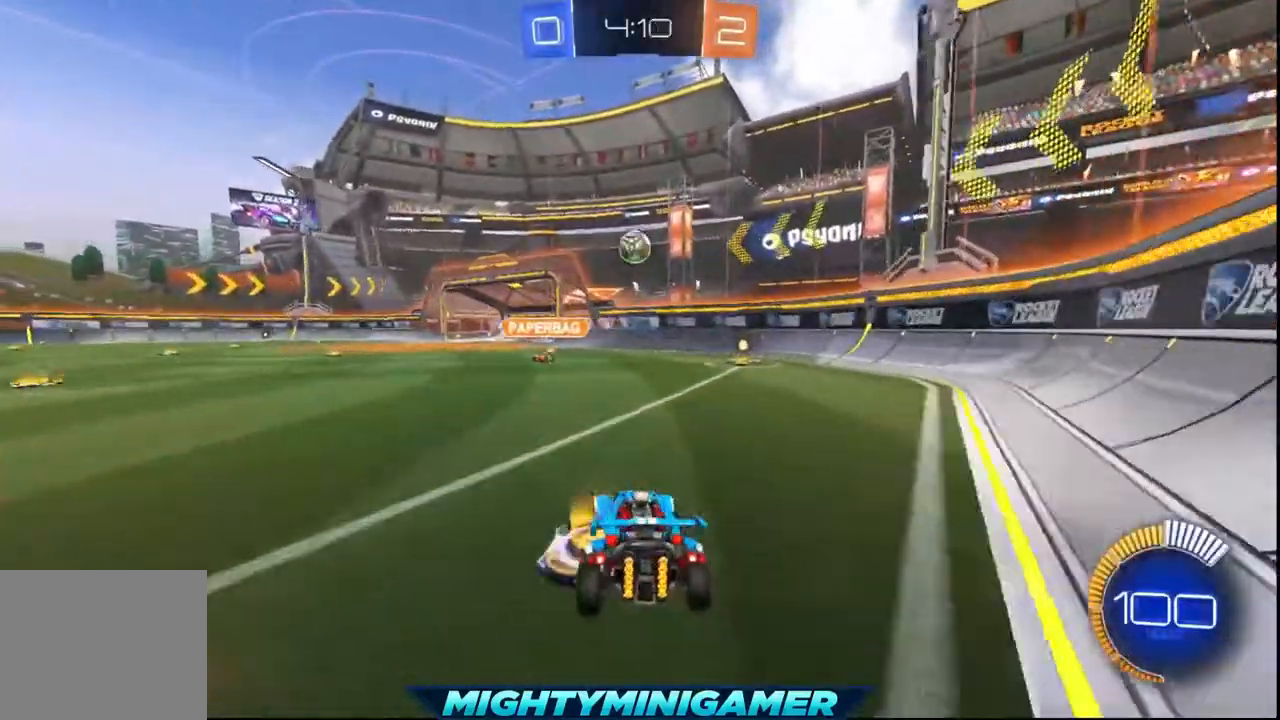
{"buttons": ["X"], "left_stick": "center", "events": [[40, "left_stick", "down"], [120, "A", "down"], [120, "L2", "up"], [160, "R2", "up"], [320, "A", "up"], [320, "X", "down"], [320, "left_stick", "down-left"], [440, "left_stick", "center"]]}
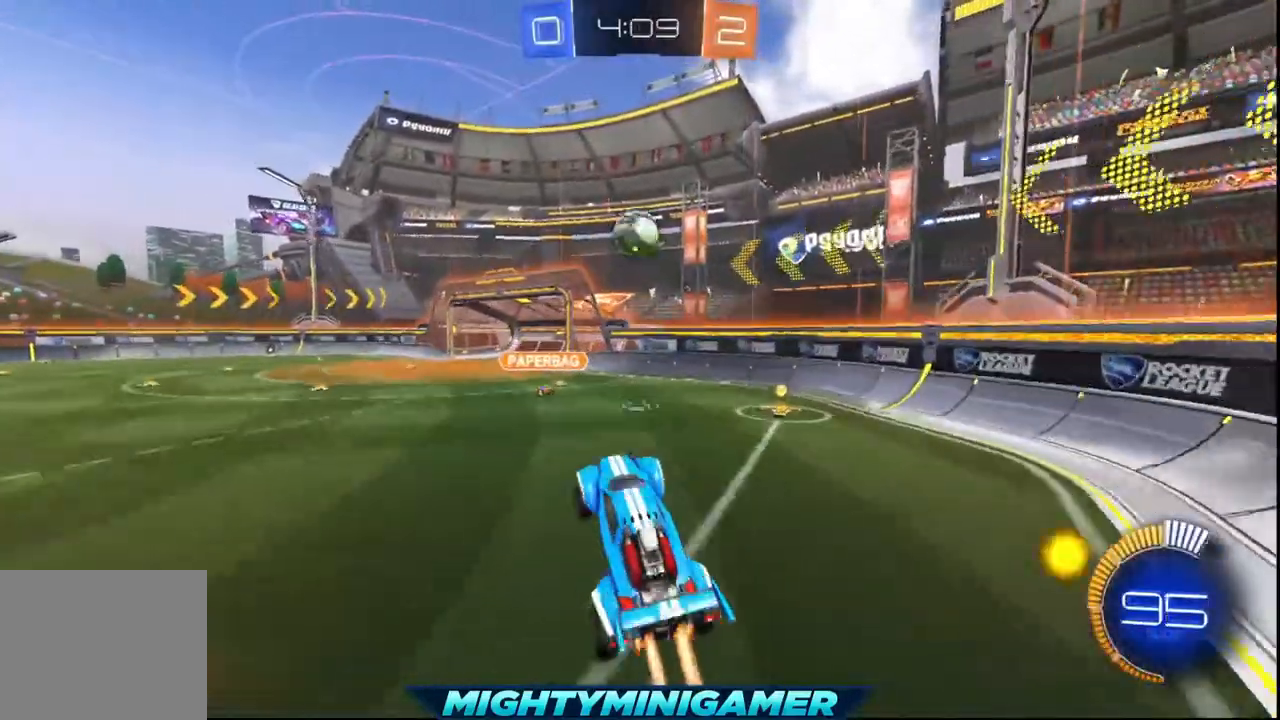
{"buttons": ["X"], "left_stick": "up-right", "events": [[200, "left_stick", "up-right"], [280, "left_stick", "center"], [360, "left_stick", "right"], [440, "left_stick", "up-right"]]}
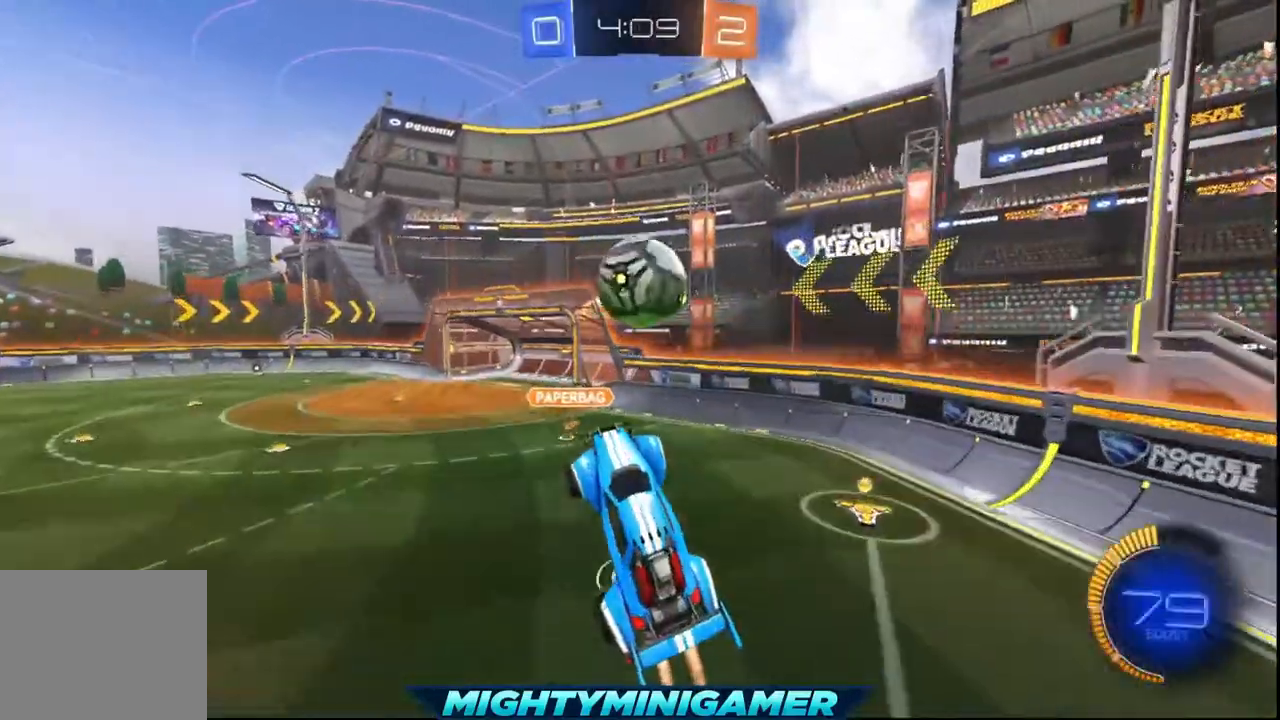
{"buttons": [], "left_stick": "center", "events": [[120, "X", "up"], [440, "left_stick", "center"]]}